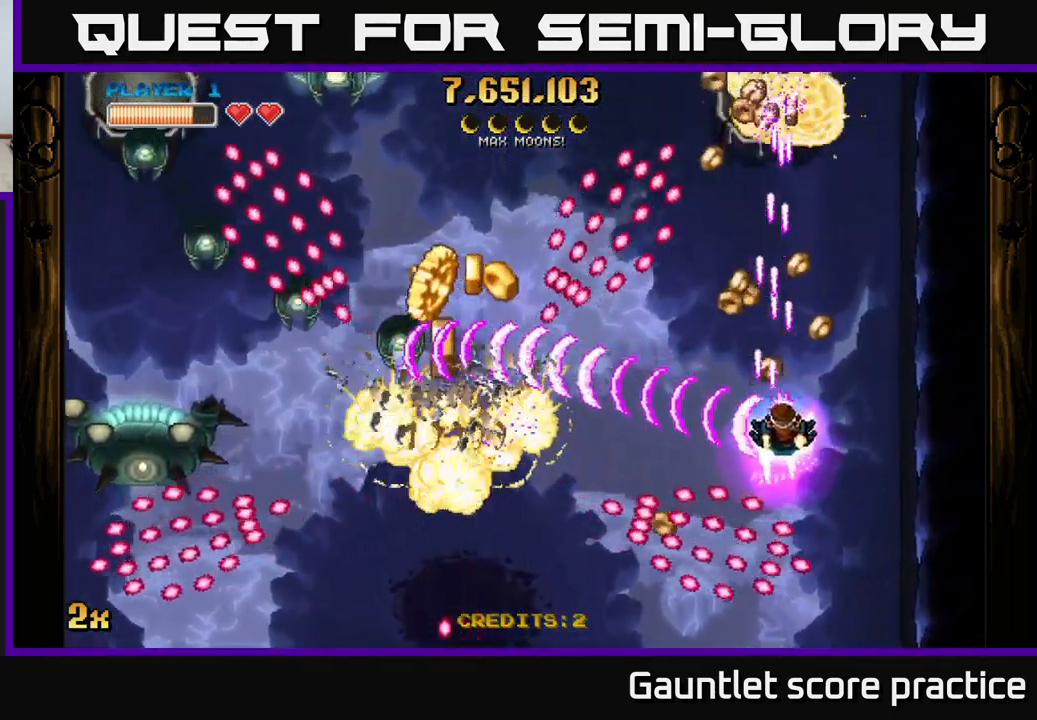
Gameplay with a controller (Xbox layout); each line is a JSON object with the inputs held at the frame after it. "events" lists button and stick changes between this image and that frame as [ms after this image, input, new state], when the widget could be followed in between. Not read: right_stick.
{"buttons": ["A"], "left_stick": "down-left", "events": [[33, "left_stick", "right"], [133, "left_stick", "up"], [233, "left_stick", "down-left"]]}
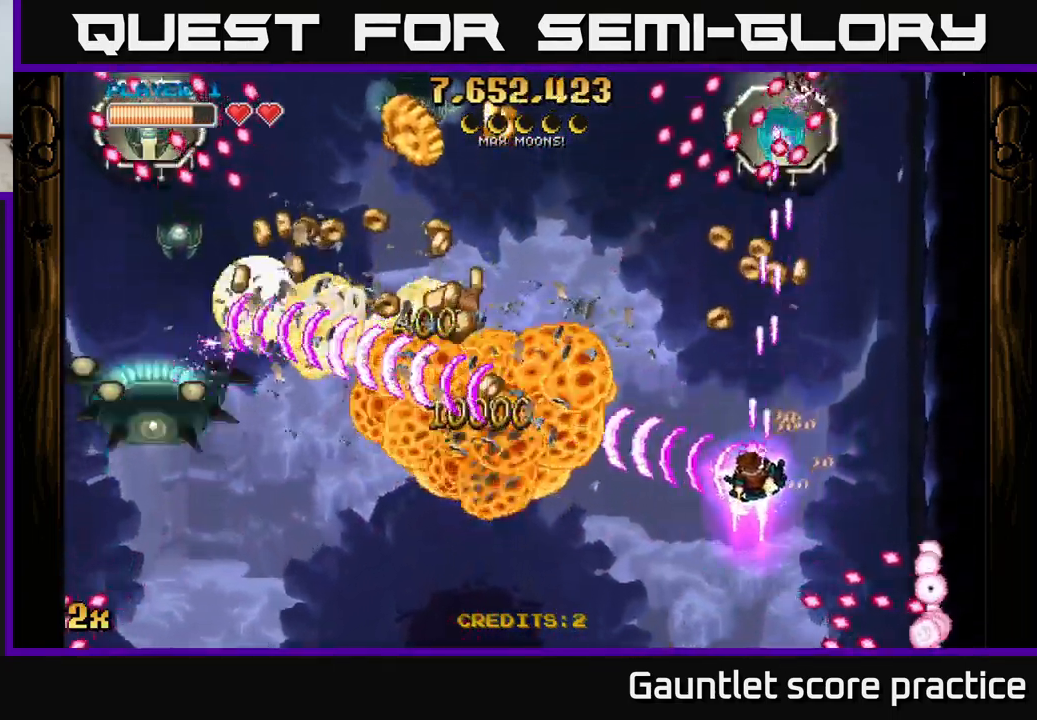
{"buttons": ["A"], "left_stick": "left", "events": [[250, "left_stick", "up-left"], [267, "X", "down"], [383, "X", "up"], [383, "left_stick", "left"]]}
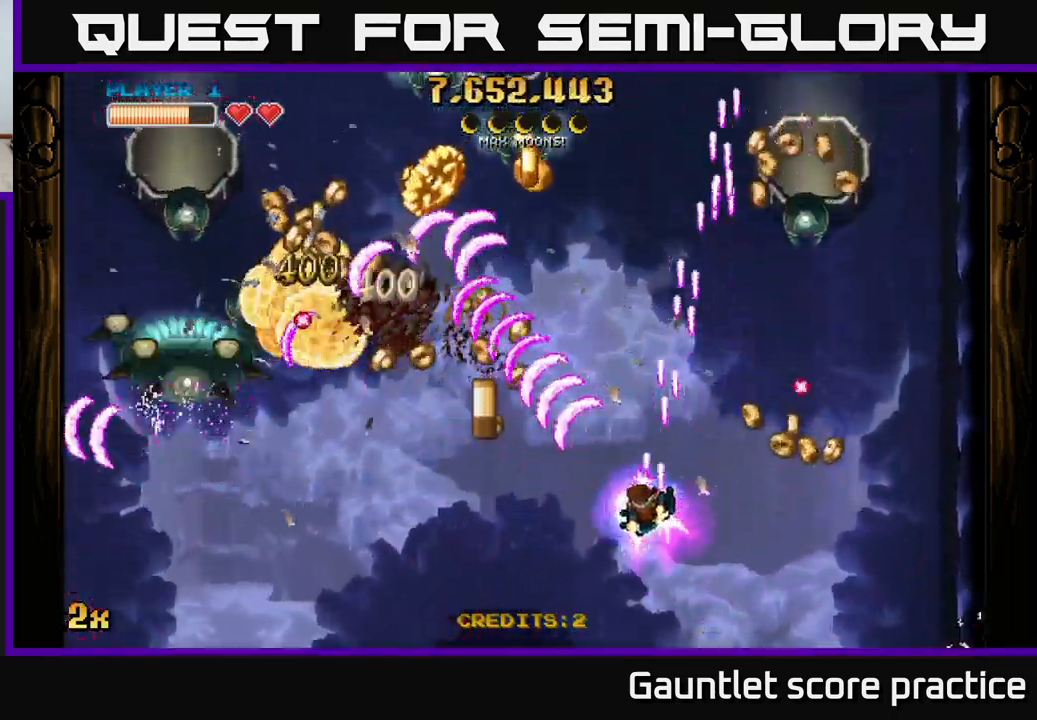
{"buttons": ["A"], "left_stick": "left", "events": [[100, "left_stick", "down-left"], [383, "left_stick", "left"]]}
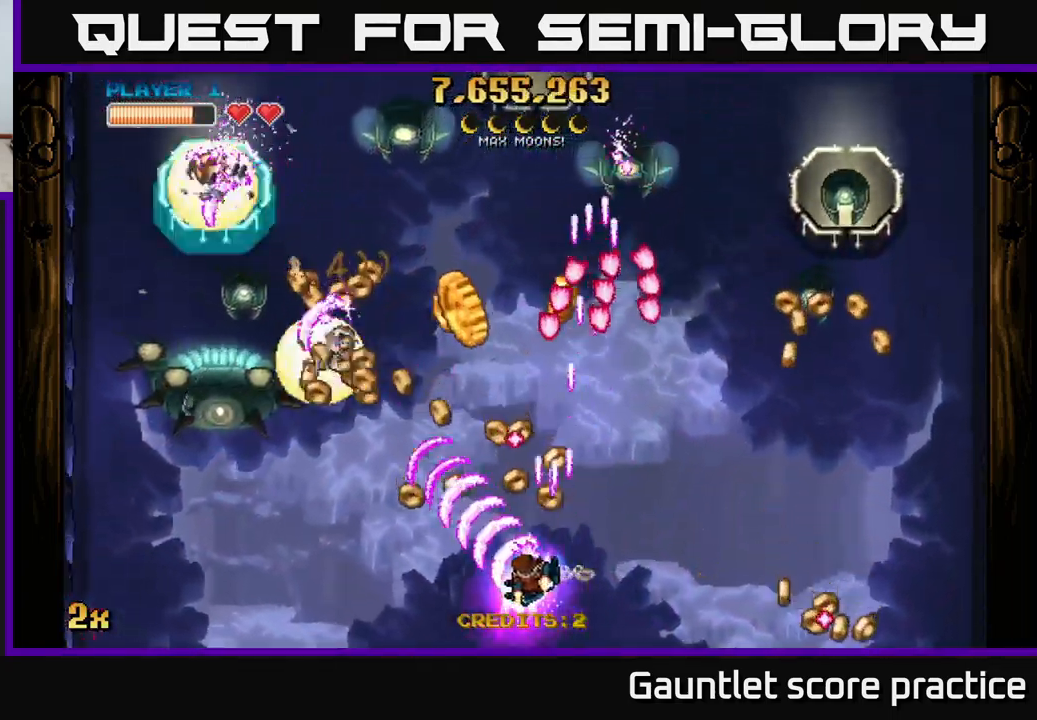
{"buttons": ["A"], "left_stick": "left", "events": []}
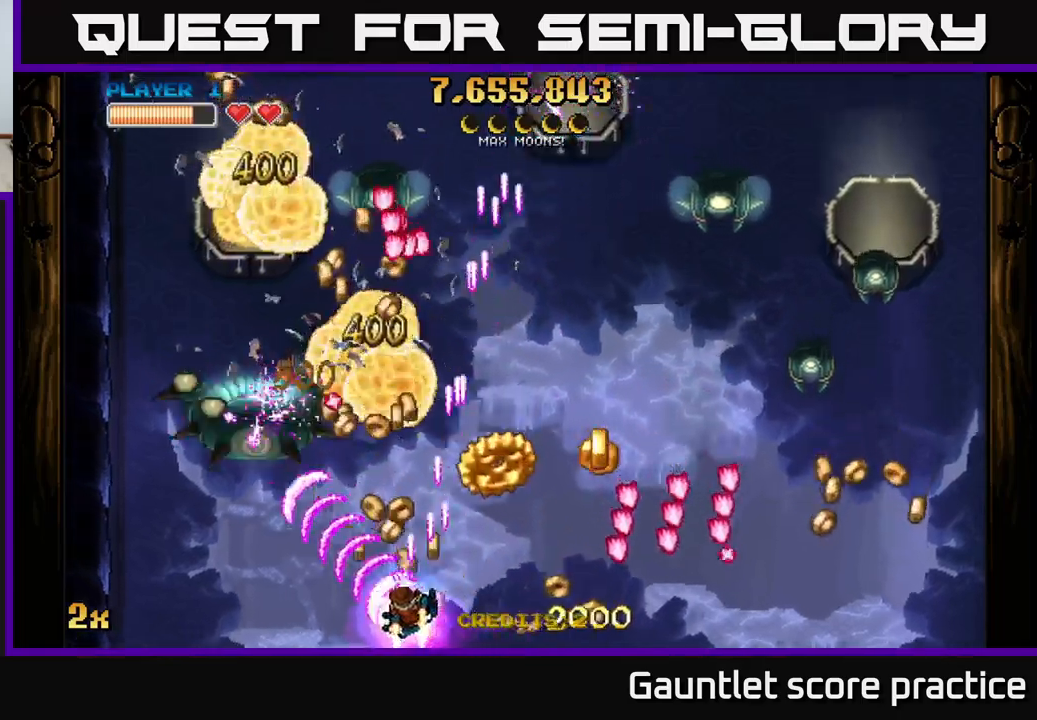
{"buttons": ["A"], "left_stick": "down-left", "events": [[50, "left_stick", "up"], [67, "X", "down"], [150, "X", "up"], [150, "left_stick", "right"], [184, "A", "up"], [234, "A", "down"], [234, "left_stick", "left"], [350, "left_stick", "down-left"]]}
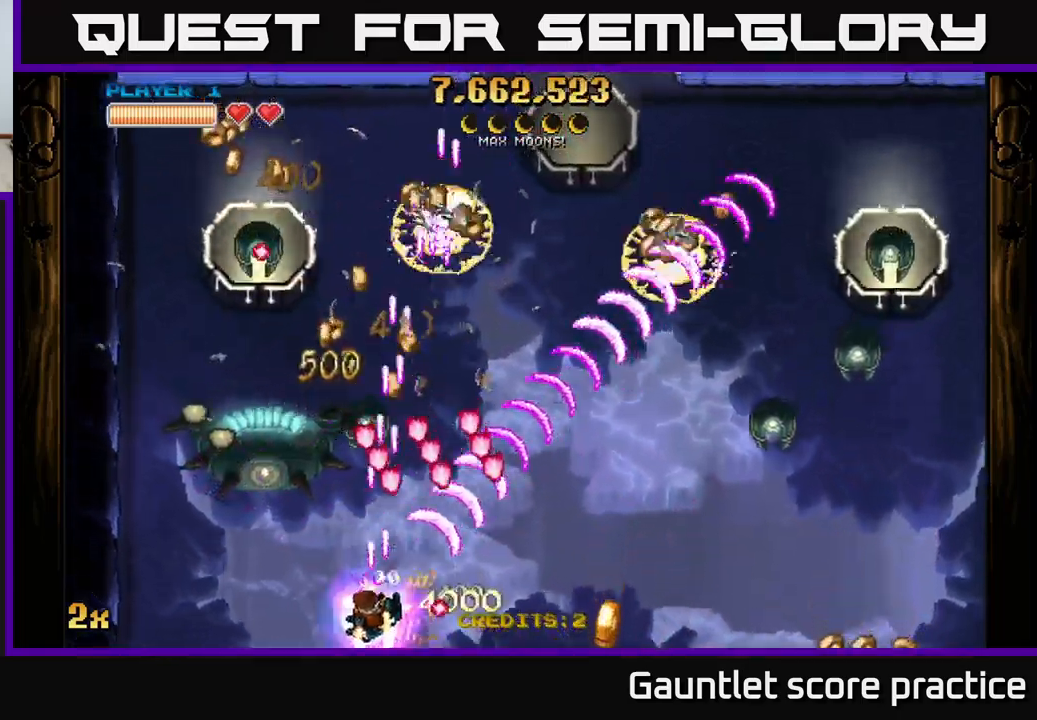
{"buttons": ["A"], "left_stick": "left", "events": [[67, "left_stick", "left"]]}
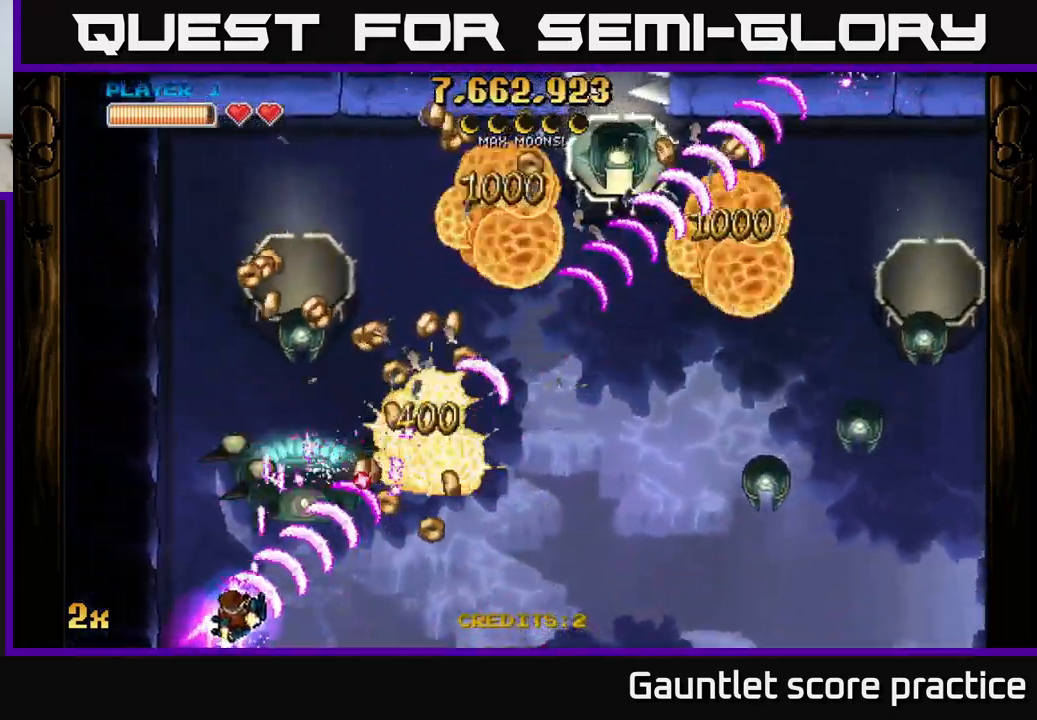
{"buttons": ["A"], "left_stick": "down", "events": [[67, "left_stick", "up-left"], [400, "left_stick", "center"], [500, "left_stick", "down"]]}
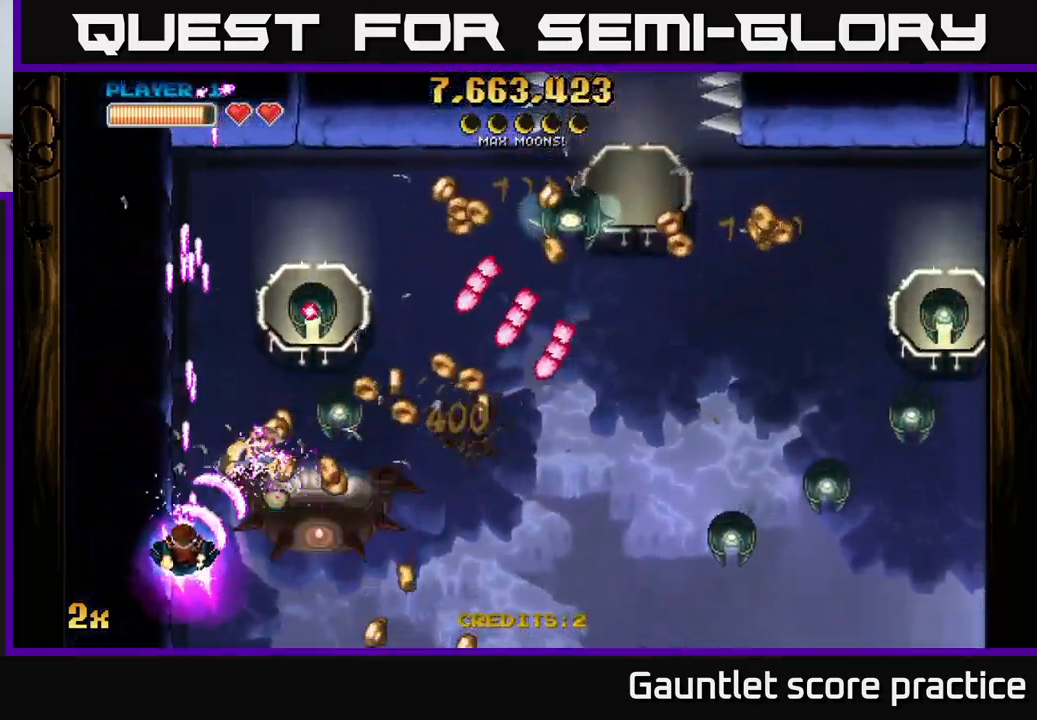
{"buttons": ["A"], "left_stick": "up-left", "events": [[284, "left_stick", "down-right"], [400, "left_stick", "left"], [500, "left_stick", "up-left"]]}
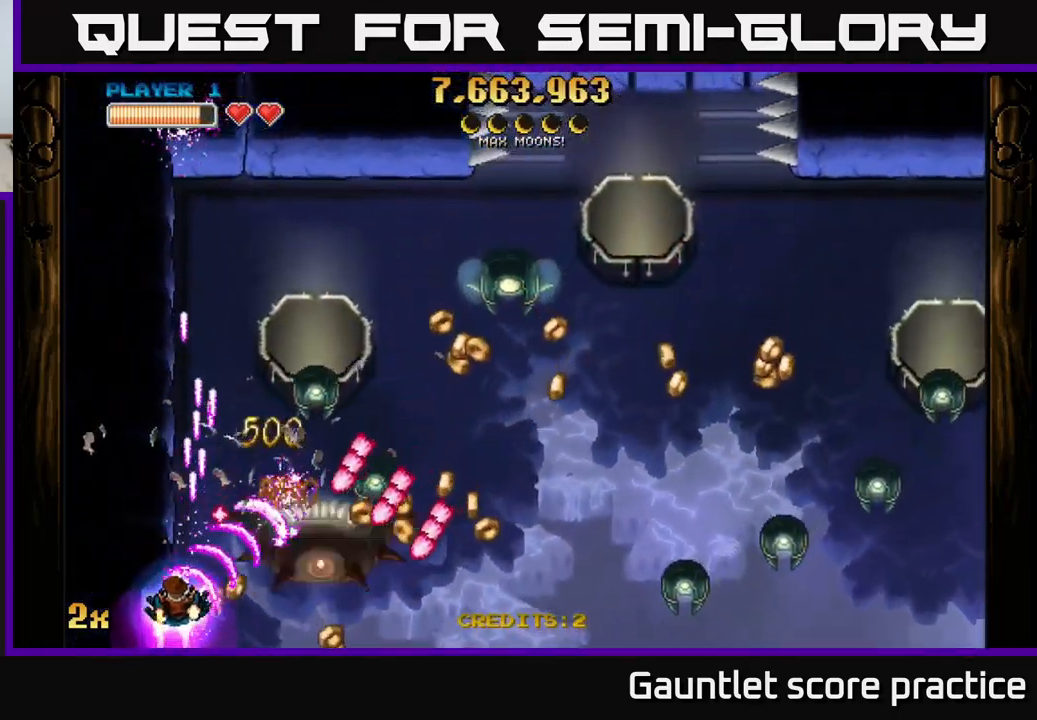
{"buttons": ["A"], "left_stick": "down-right", "events": [[317, "left_stick", "up"], [434, "left_stick", "down-right"]]}
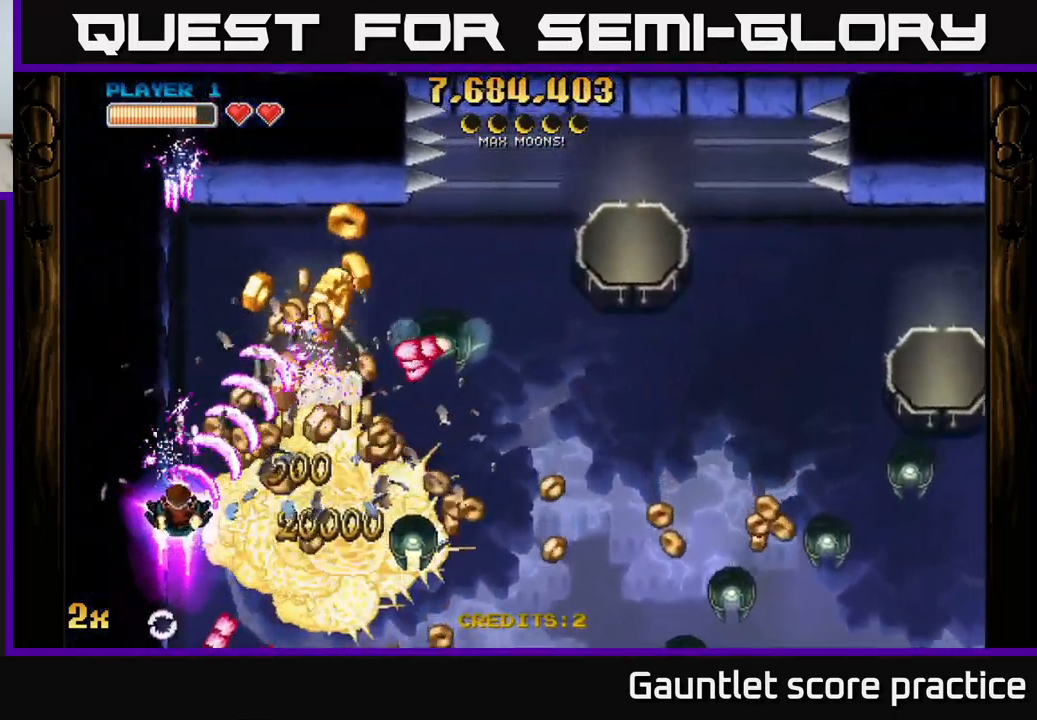
{"buttons": ["A"], "left_stick": "down-right", "events": [[67, "X", "down"], [100, "left_stick", "right"], [167, "X", "up"], [234, "left_stick", "down-right"]]}
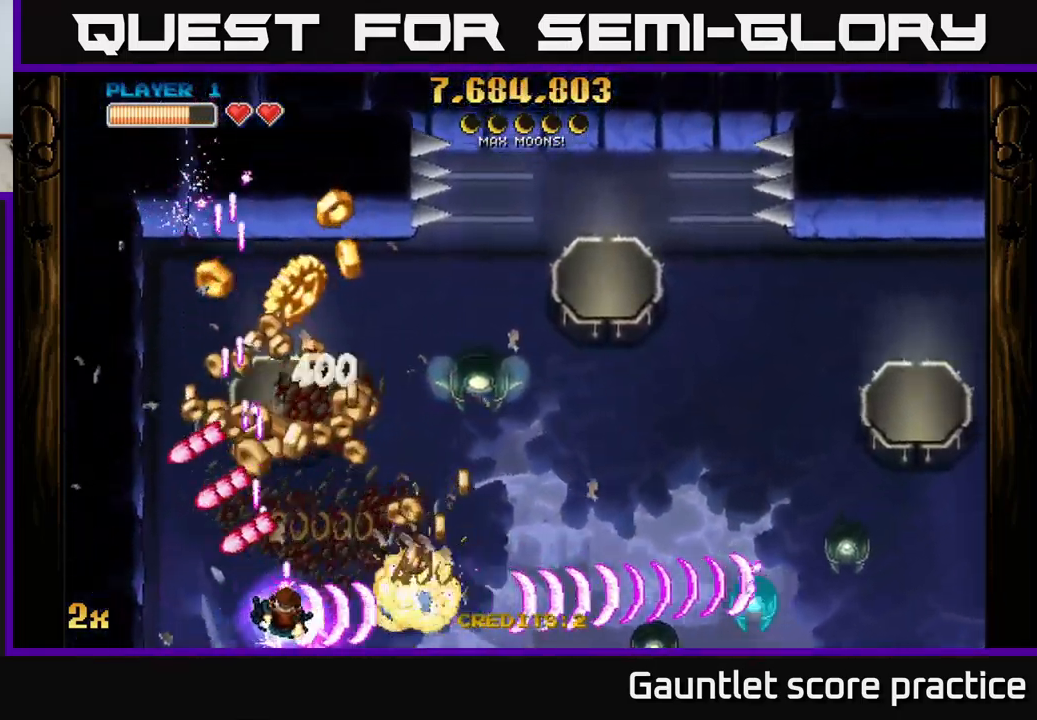
{"buttons": ["A"], "left_stick": "left", "events": [[84, "X", "down"], [84, "left_stick", "up-right"], [217, "X", "up"], [267, "A", "up"], [300, "A", "down"], [367, "left_stick", "left"]]}
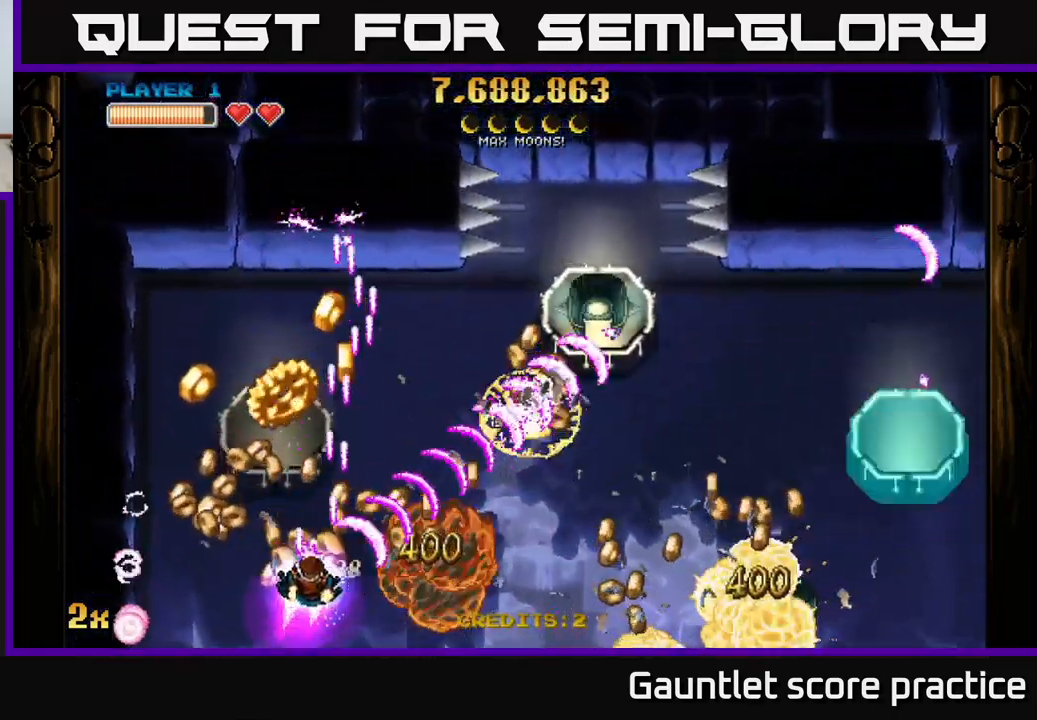
{"buttons": ["A"], "left_stick": "up", "events": [[217, "left_stick", "up-left"], [500, "left_stick", "up"]]}
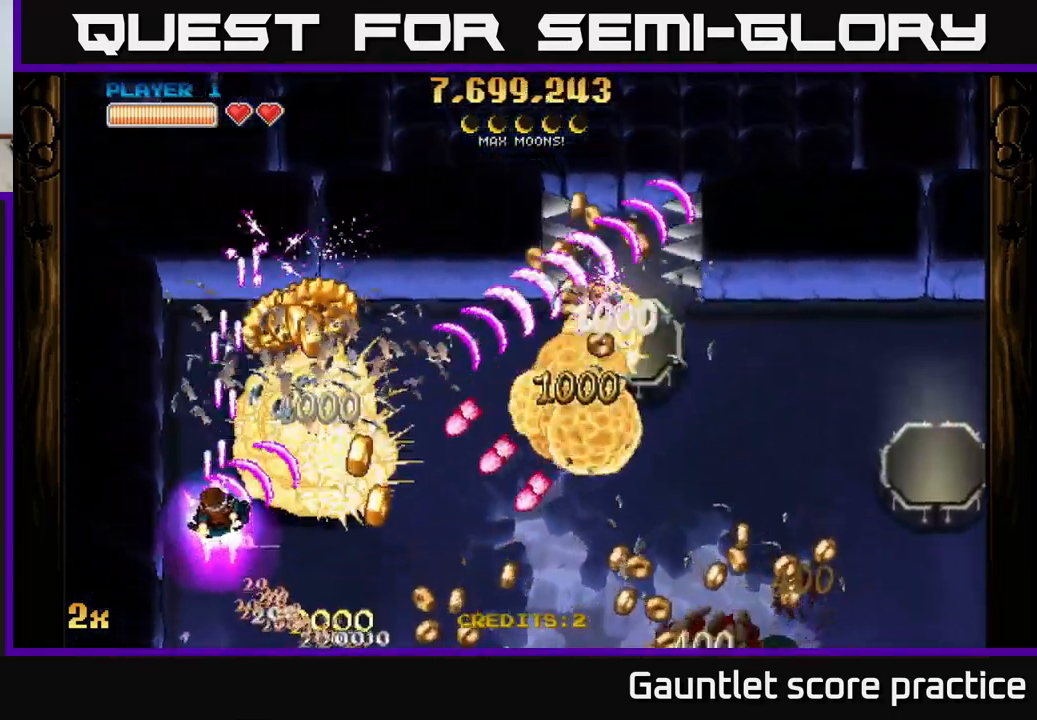
{"buttons": ["A"], "left_stick": "right", "events": [[17, "left_stick", "right"], [50, "X", "down"], [150, "X", "up"], [250, "left_stick", "up-left"], [400, "left_stick", "up-right"], [450, "left_stick", "right"]]}
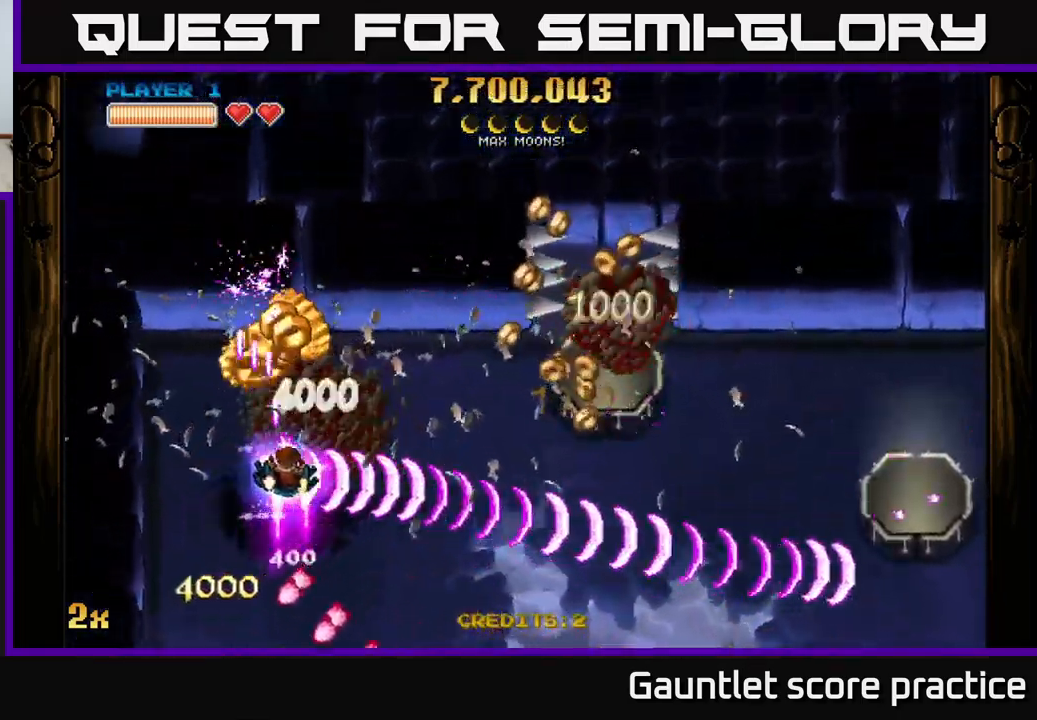
{"buttons": ["A"], "left_stick": "down-right", "events": [[217, "left_stick", "left"], [351, "left_stick", "down-right"]]}
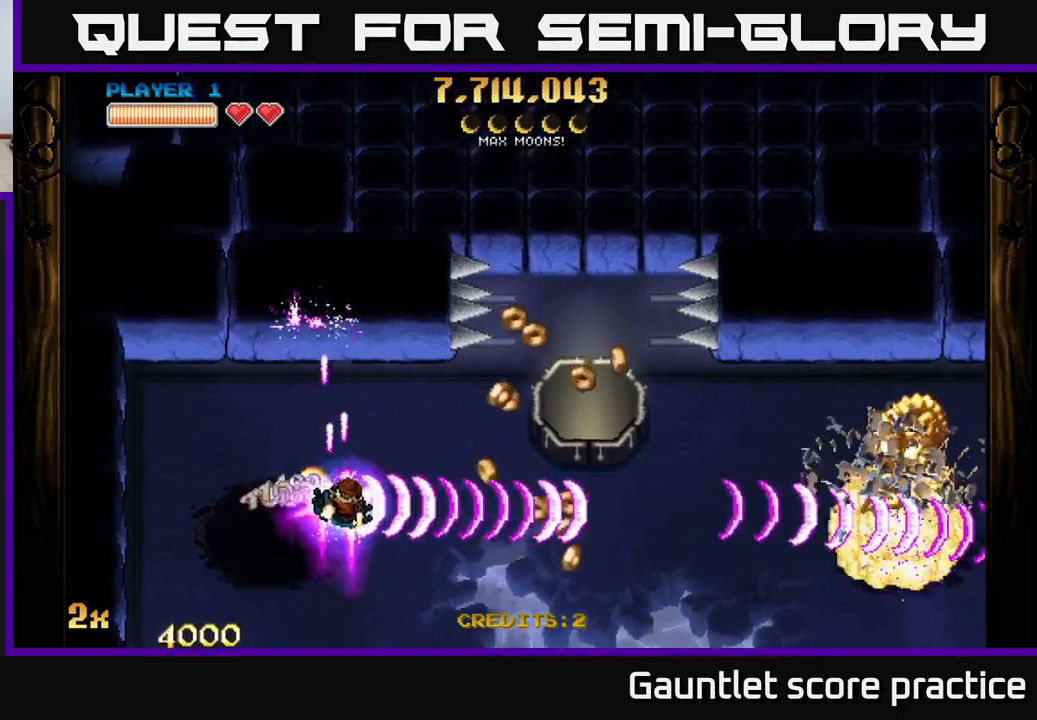
{"buttons": ["A"], "left_stick": "right", "events": [[383, "left_stick", "right"]]}
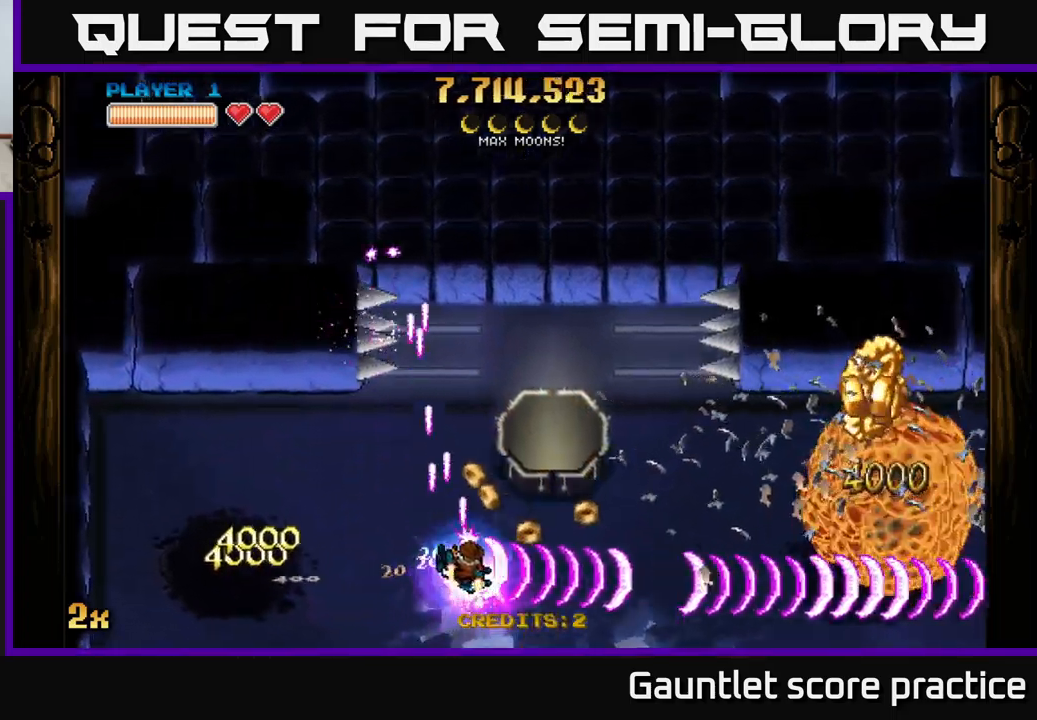
{"buttons": ["A"], "left_stick": "right", "events": []}
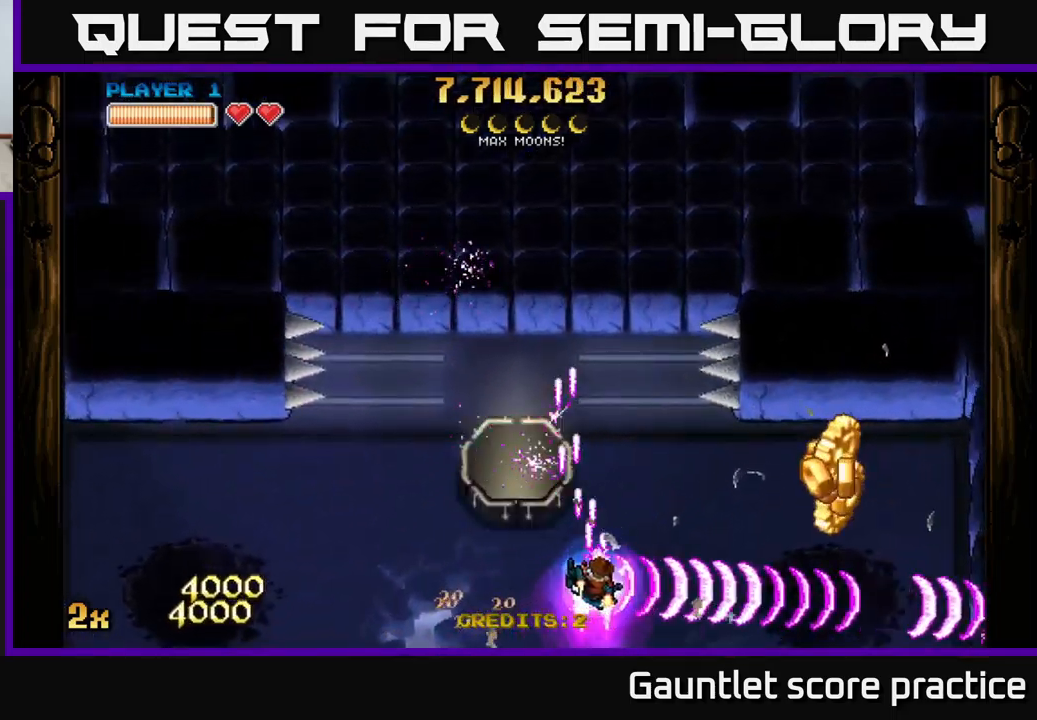
{"buttons": ["A"], "left_stick": "up-left", "events": [[500, "left_stick", "up-left"]]}
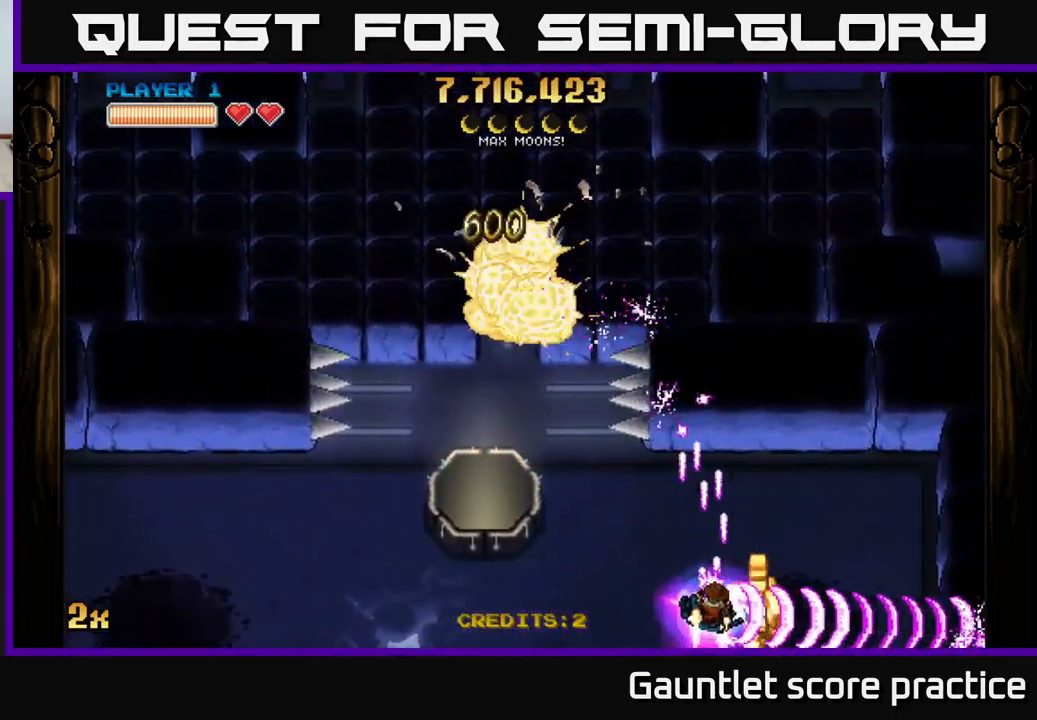
{"buttons": ["A"], "left_stick": "up-left", "events": [[17, "left_stick", "left"], [50, "X", "down"], [267, "X", "up"], [500, "left_stick", "up-left"]]}
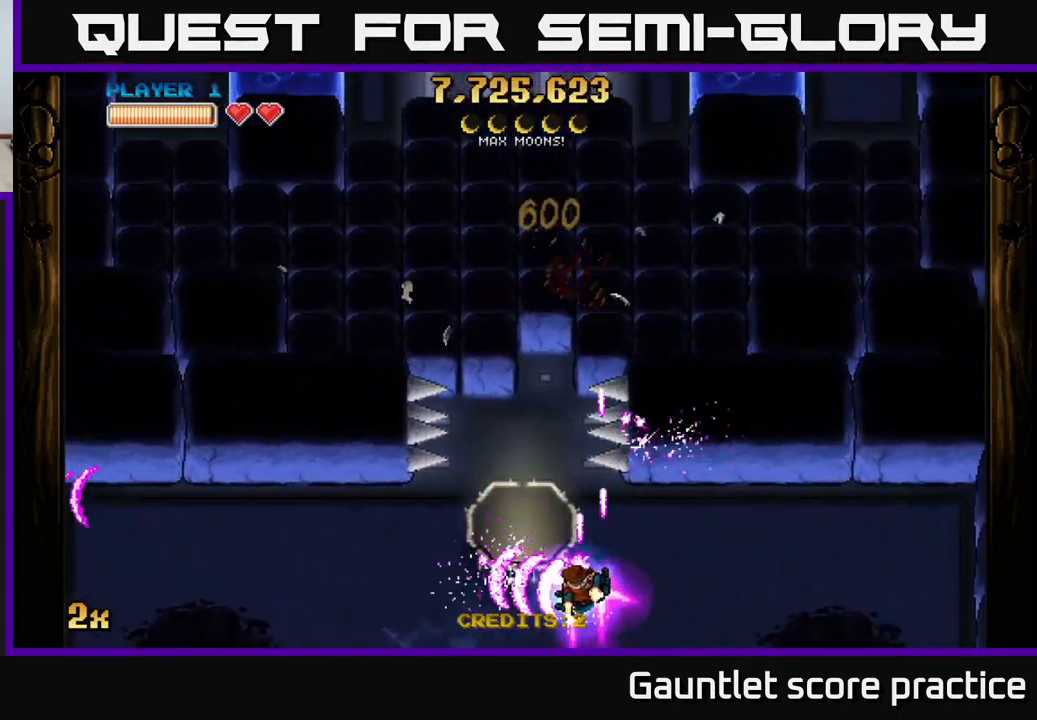
{"buttons": ["A"], "left_stick": "down", "events": [[167, "left_stick", "down-left"], [250, "left_stick", "center"], [417, "left_stick", "down"]]}
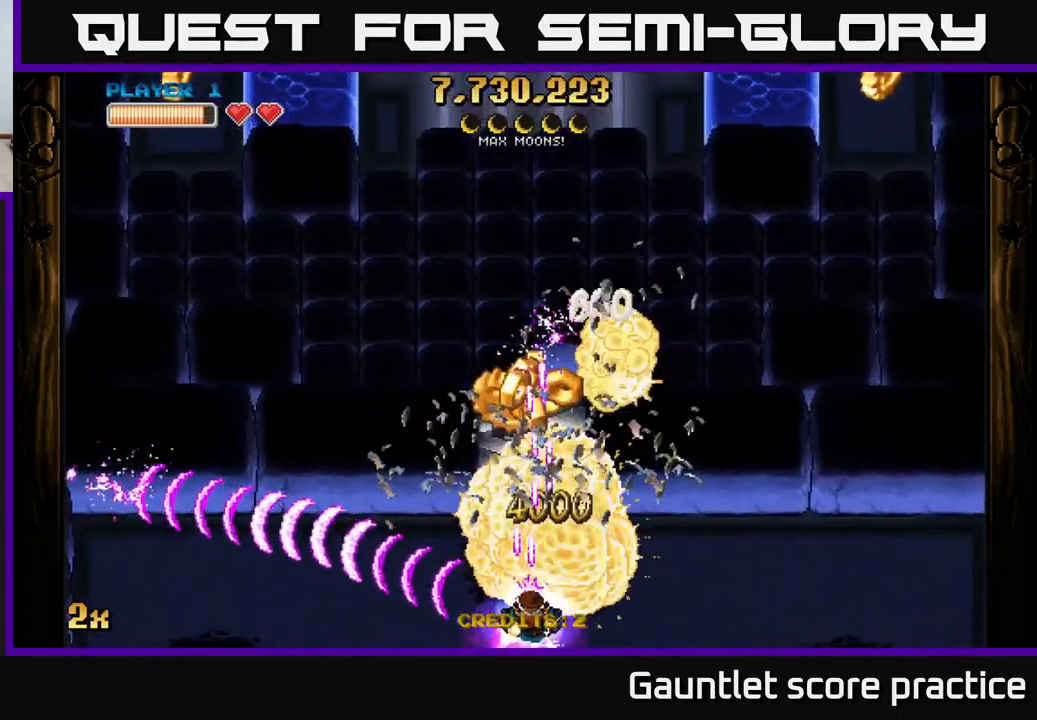
{"buttons": ["A"], "left_stick": "center", "events": [[83, "left_stick", "right"], [150, "left_stick", "up"], [167, "X", "down"], [267, "X", "up"], [333, "left_stick", "down"], [483, "left_stick", "center"]]}
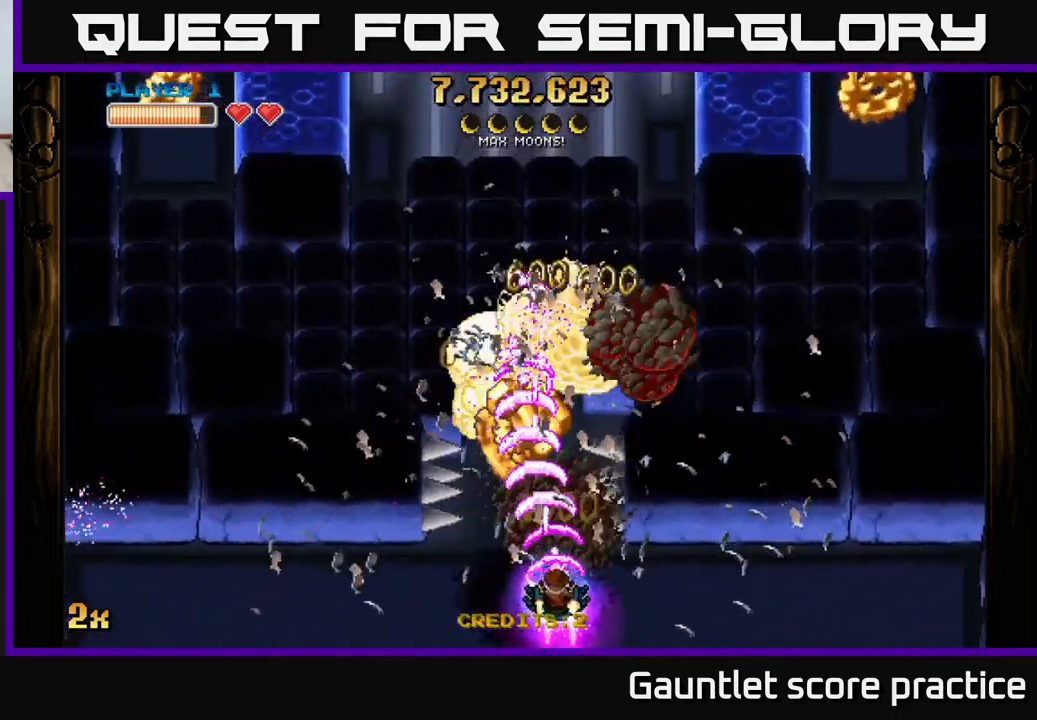
{"buttons": ["A", "X"], "left_stick": "up-right", "events": [[67, "left_stick", "up-left"], [167, "X", "down"], [283, "X", "up"], [317, "left_stick", "up-right"], [467, "X", "down"]]}
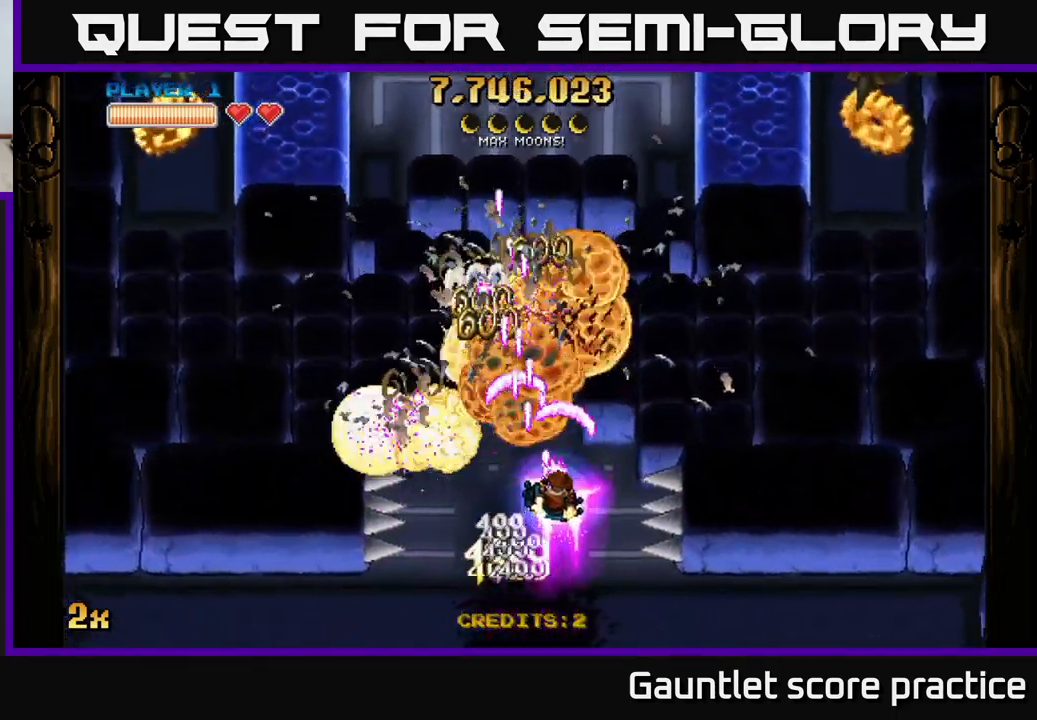
{"buttons": ["A"], "left_stick": "right", "events": [[50, "left_stick", "right"], [200, "X", "up"], [333, "left_stick", "up"], [483, "left_stick", "right"]]}
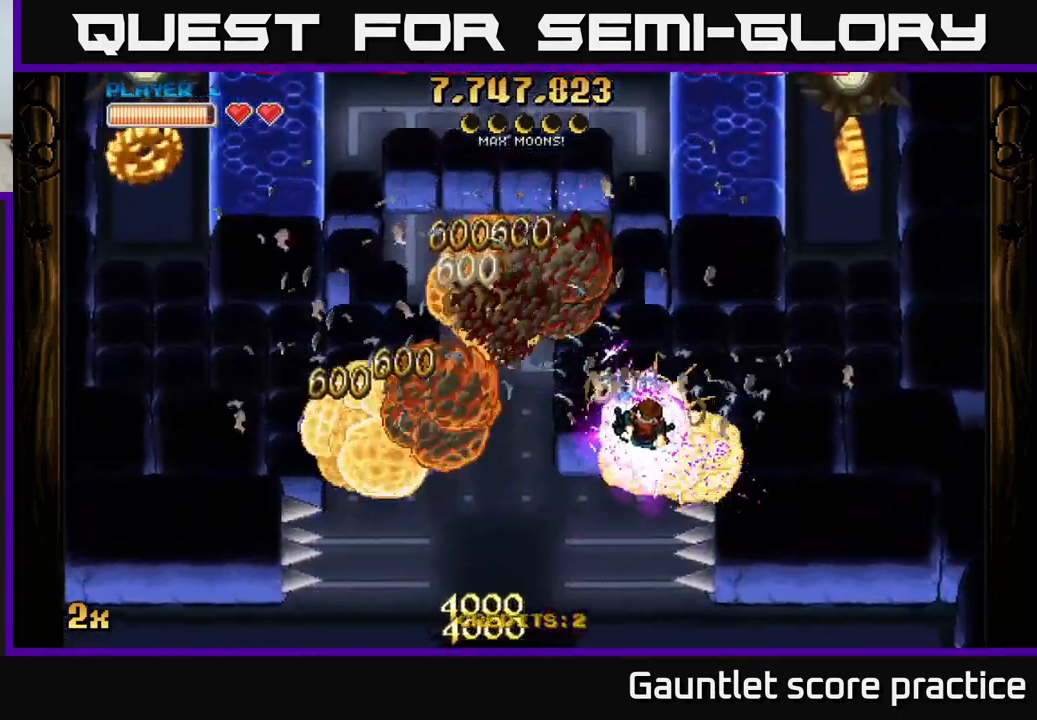
{"buttons": ["A"], "left_stick": "left", "events": [[167, "left_stick", "left"], [250, "X", "down"], [500, "X", "up"]]}
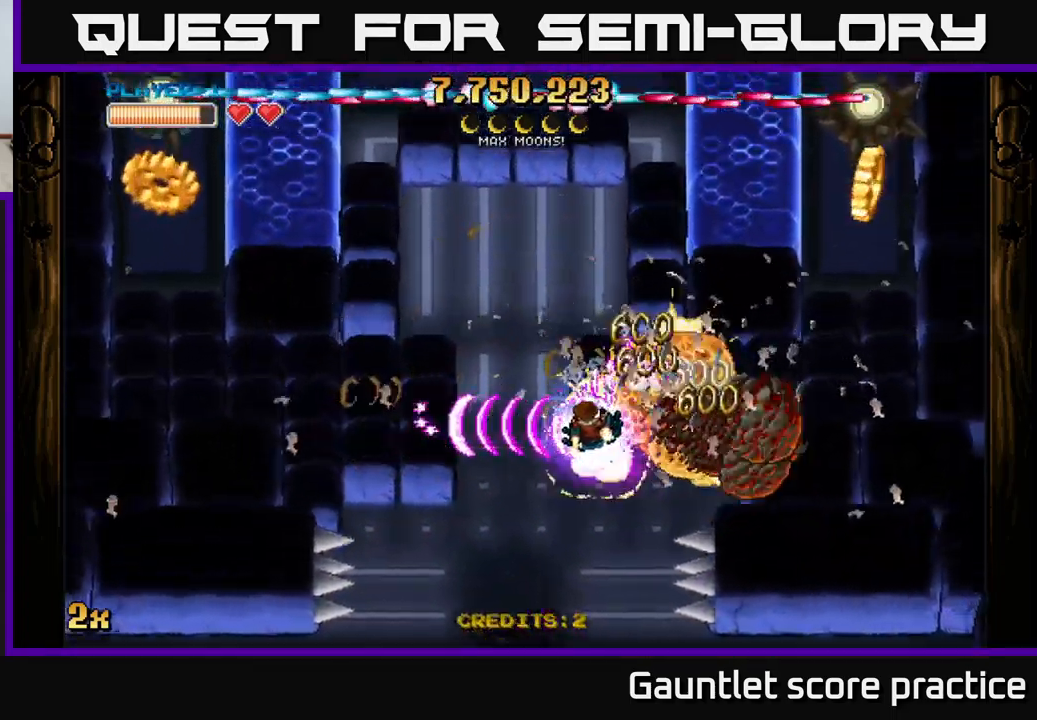
{"buttons": ["A"], "left_stick": "down-left", "events": [[117, "left_stick", "down-left"]]}
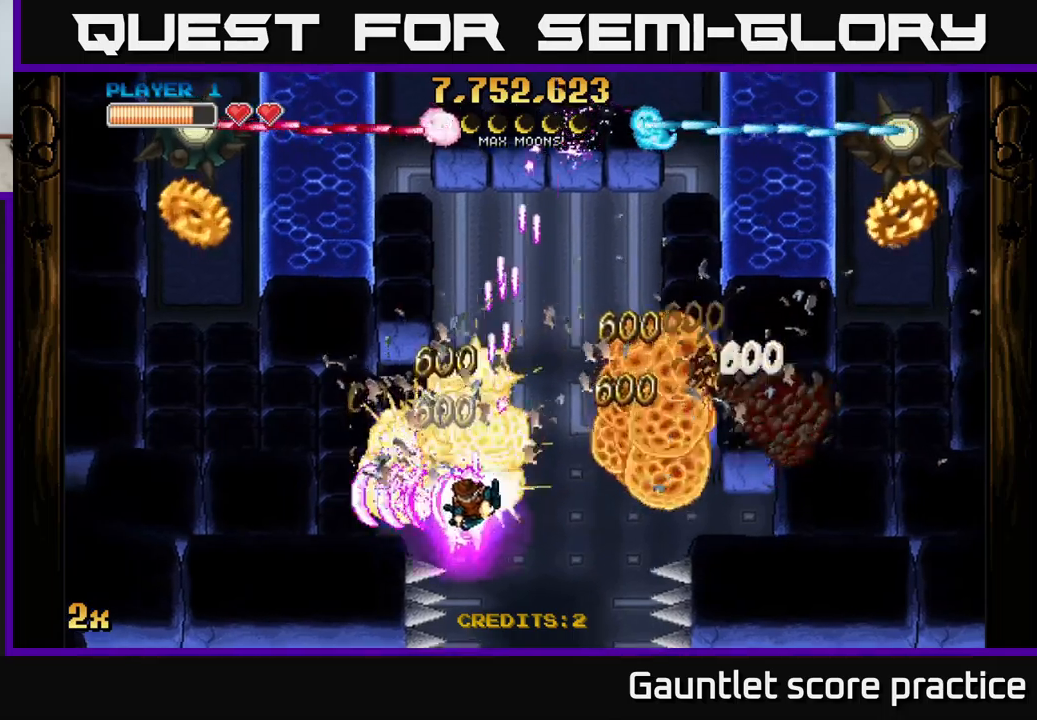
{"buttons": ["A"], "left_stick": "up-left", "events": [[50, "left_stick", "left"], [317, "left_stick", "up-left"]]}
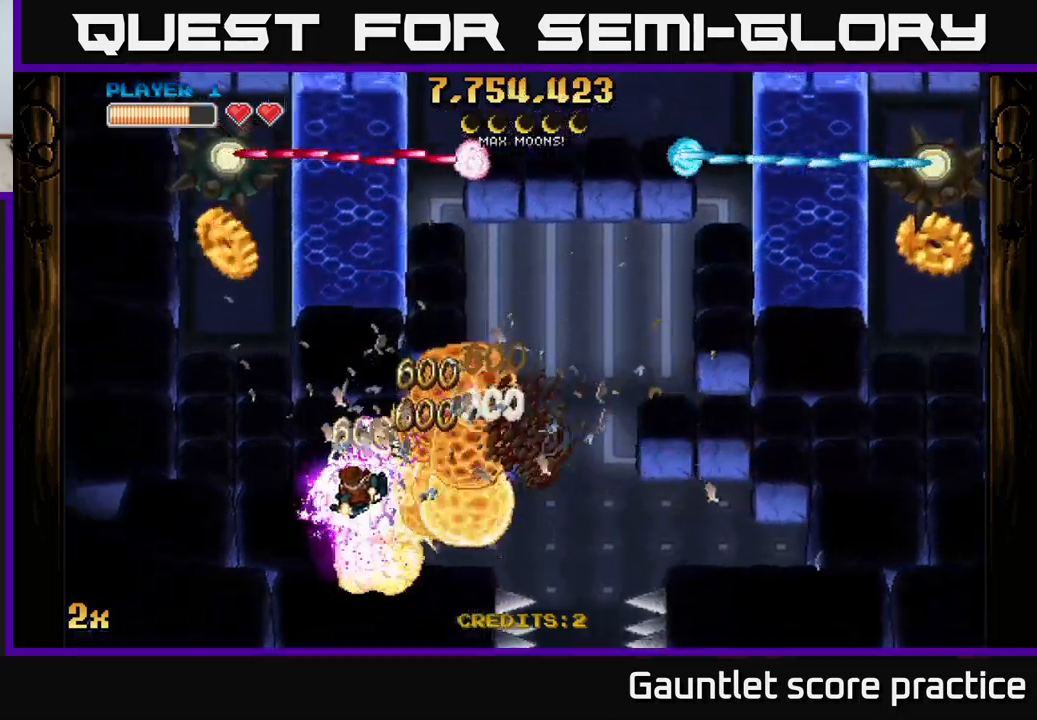
{"buttons": ["A"], "left_stick": "left", "events": [[267, "left_stick", "left"]]}
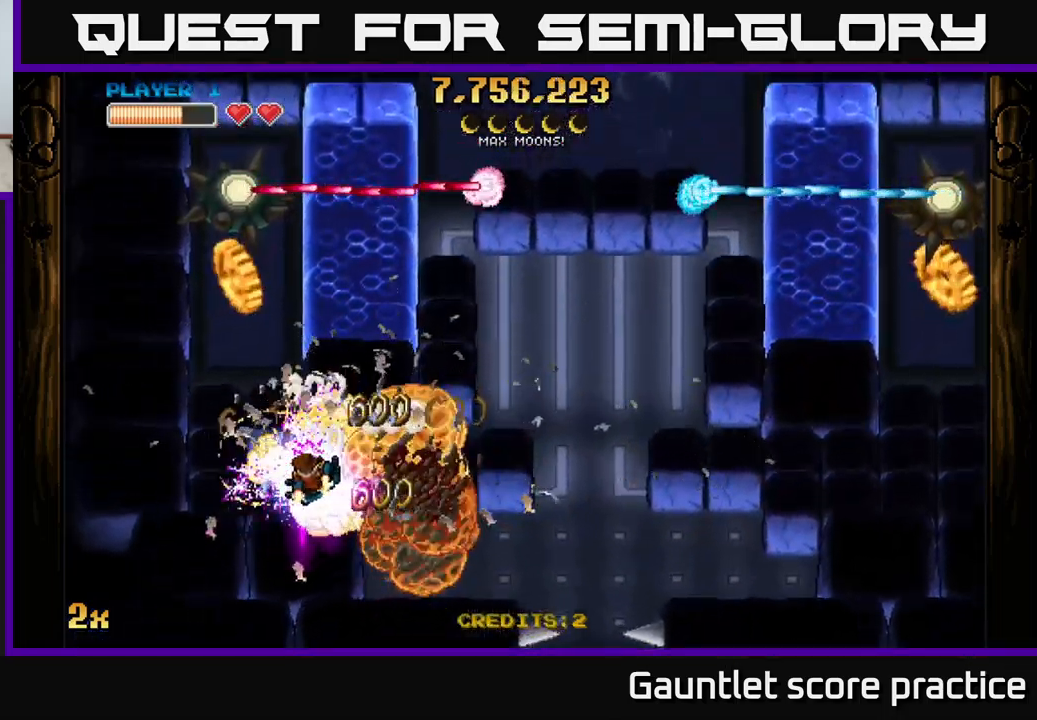
{"buttons": ["A"], "left_stick": "up", "events": [[333, "X", "down"], [333, "left_stick", "up"], [483, "X", "up"]]}
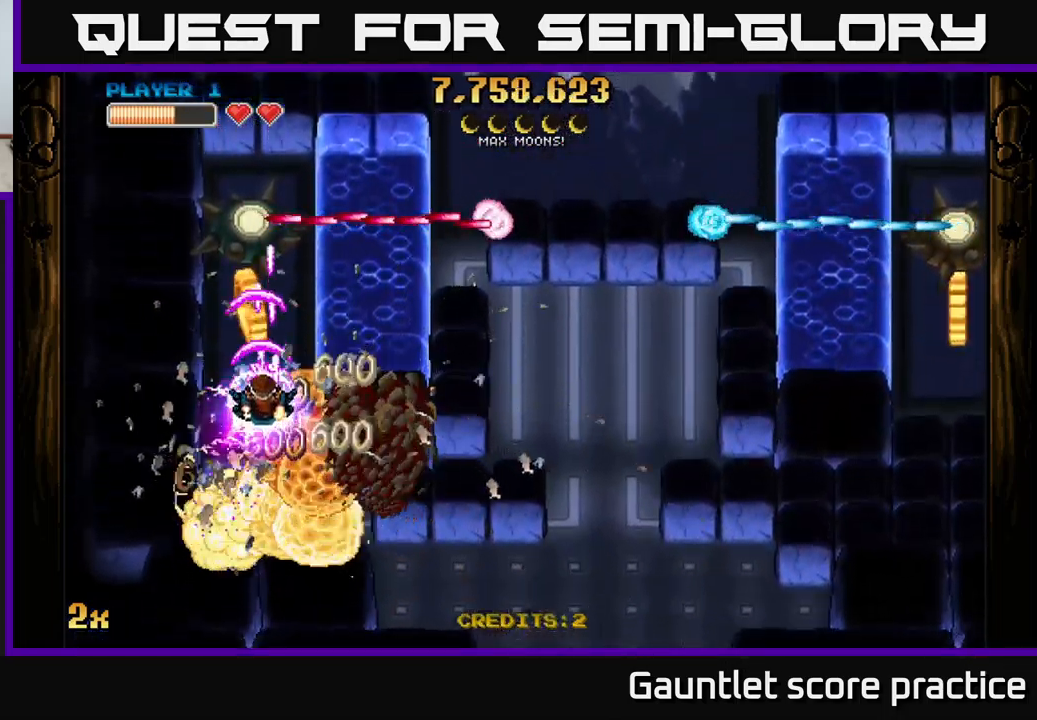
{"buttons": ["A"], "left_stick": "up-left", "events": [[233, "left_stick", "center"], [433, "left_stick", "up-left"]]}
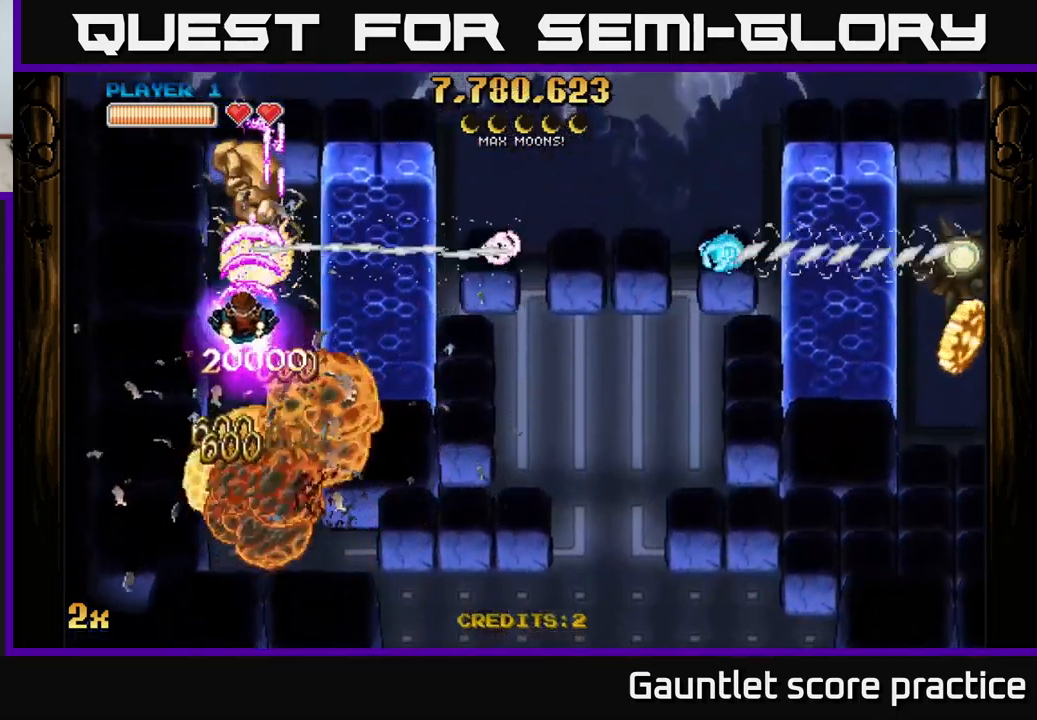
{"buttons": ["A"], "left_stick": "right", "events": [[83, "left_stick", "up"], [233, "left_stick", "right"], [250, "X", "down"], [433, "X", "up"]]}